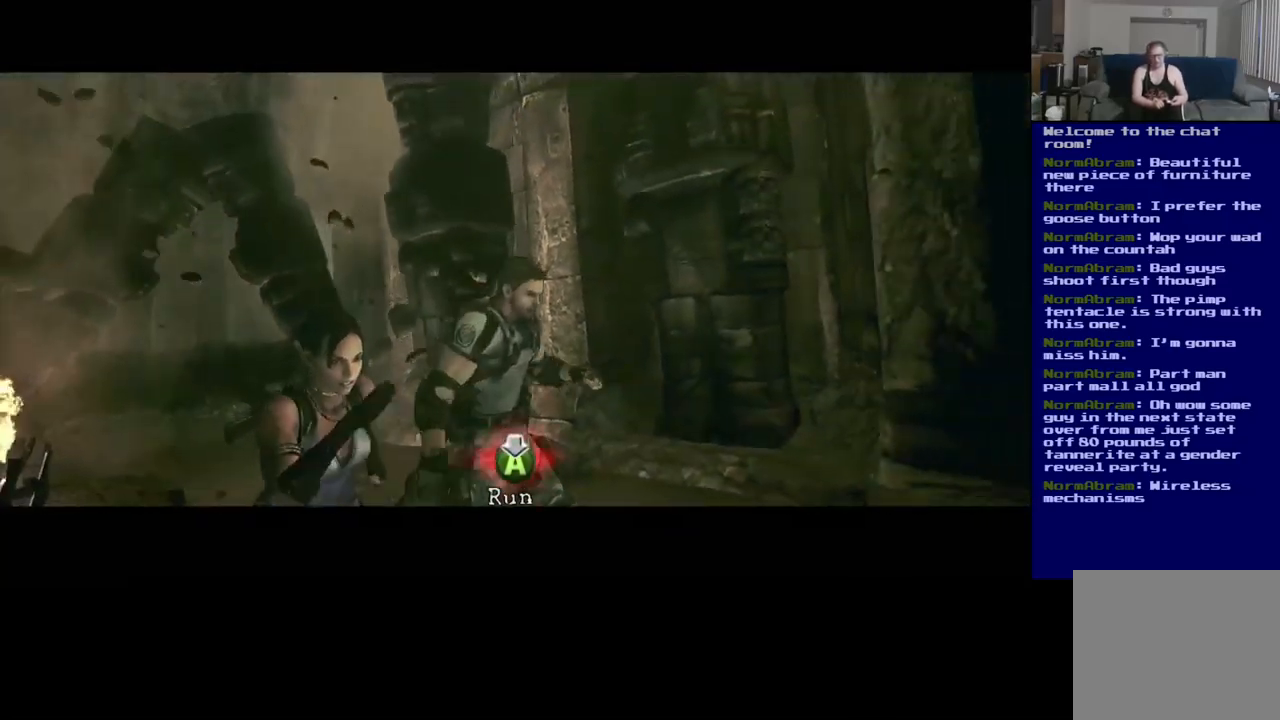
Gameplay with a controller (Xbox layout); each line is a JSON object with the inputs held at the frame after it. "events" lists button and stick changes between this image and that frame as [ms after this image, input, new state], when the widget could be followed in between. Not read: L2 R3.
{"buttons": [], "left_stick": "center", "right_stick": "center", "events": [[100, "A", "up"], [184, "A", "down"], [300, "A", "up"], [384, "A", "down"], [484, "A", "up"]]}
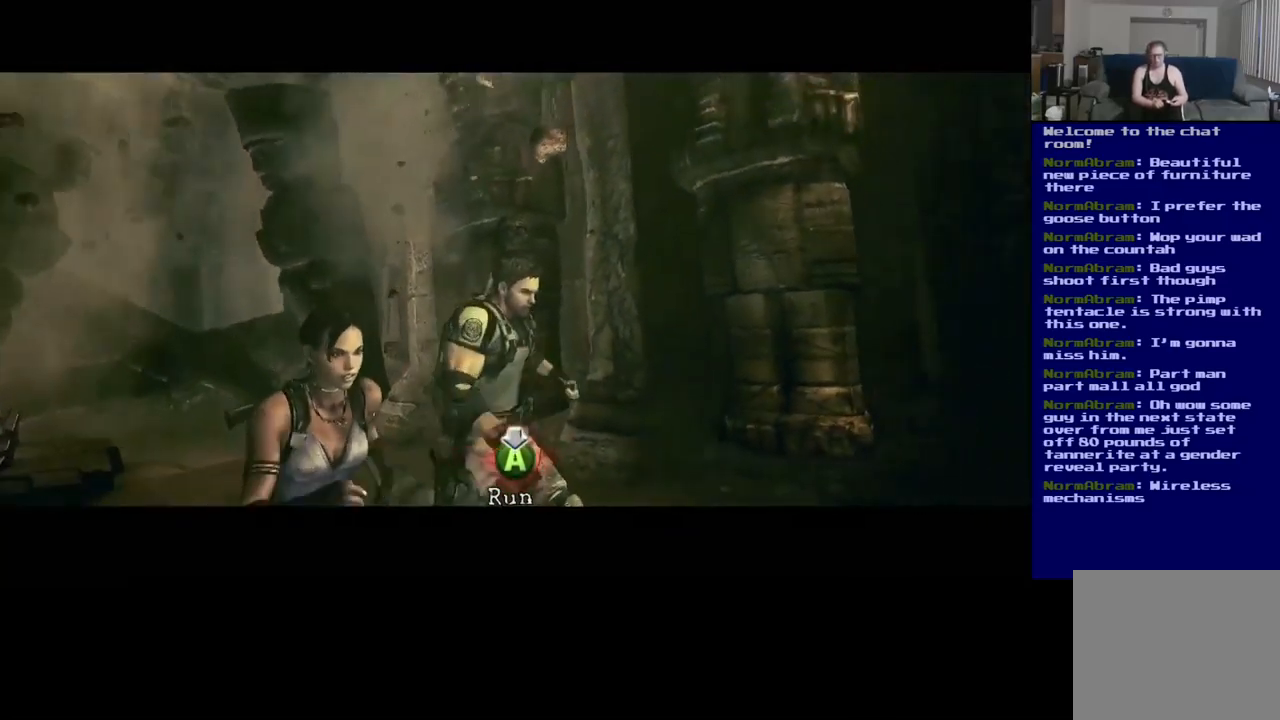
{"buttons": ["A"], "left_stick": "center", "right_stick": "center", "events": [[84, "A", "down"], [184, "A", "up"], [267, "A", "down"], [384, "A", "up"], [467, "A", "down"]]}
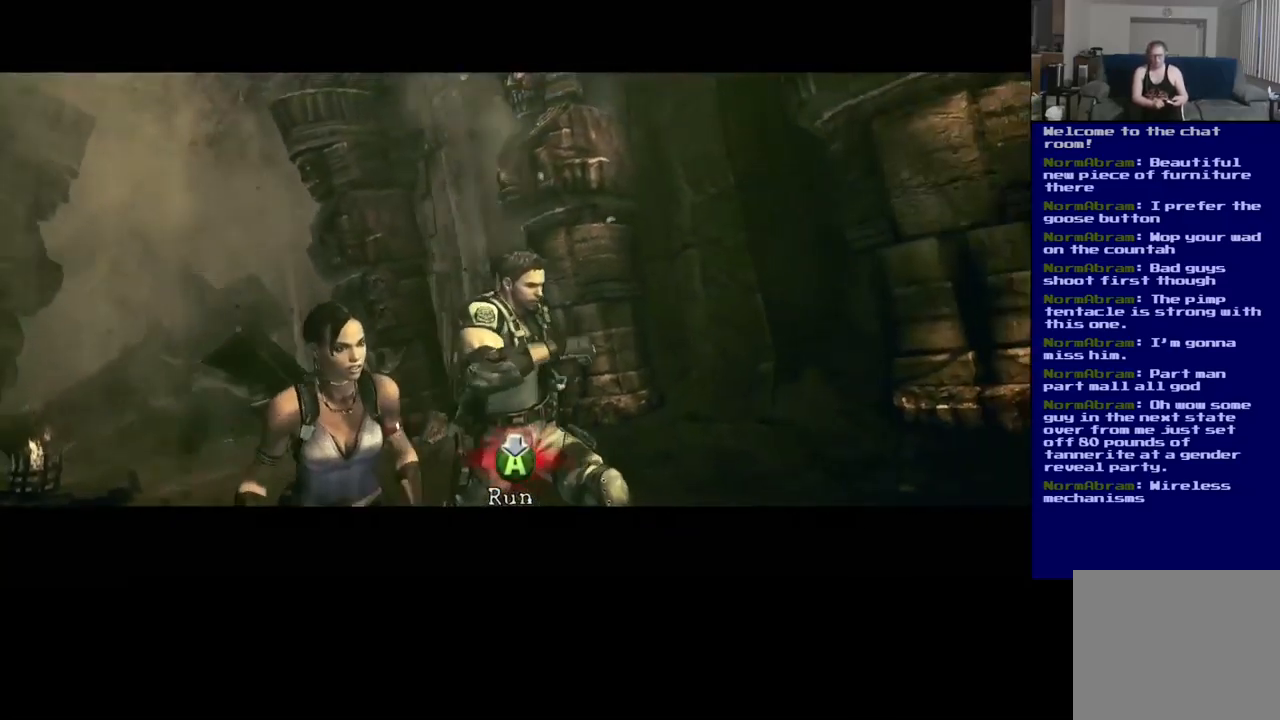
{"buttons": [], "left_stick": "center", "right_stick": "center", "events": [[67, "A", "up"], [150, "A", "down"], [234, "A", "up"], [350, "A", "down"], [434, "A", "up"]]}
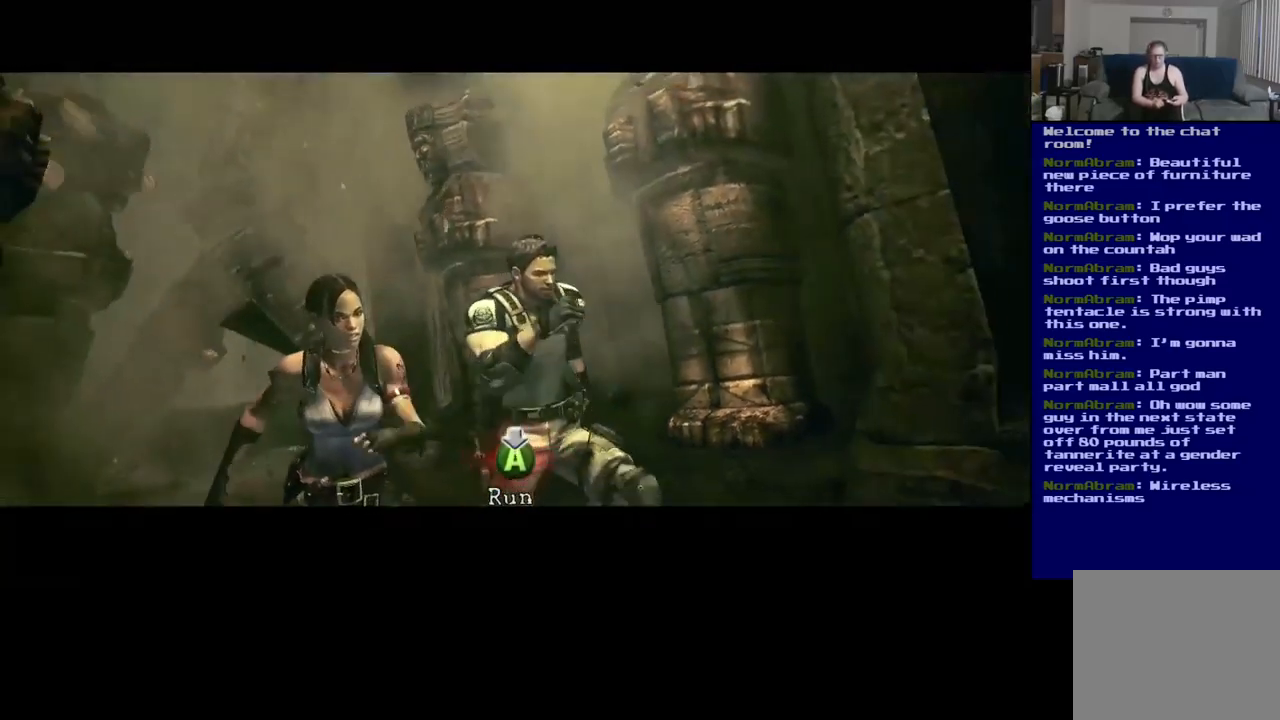
{"buttons": ["A"], "left_stick": "center", "right_stick": "center", "events": [[34, "A", "down"], [134, "A", "up"], [234, "A", "down"], [317, "A", "up"], [417, "A", "down"]]}
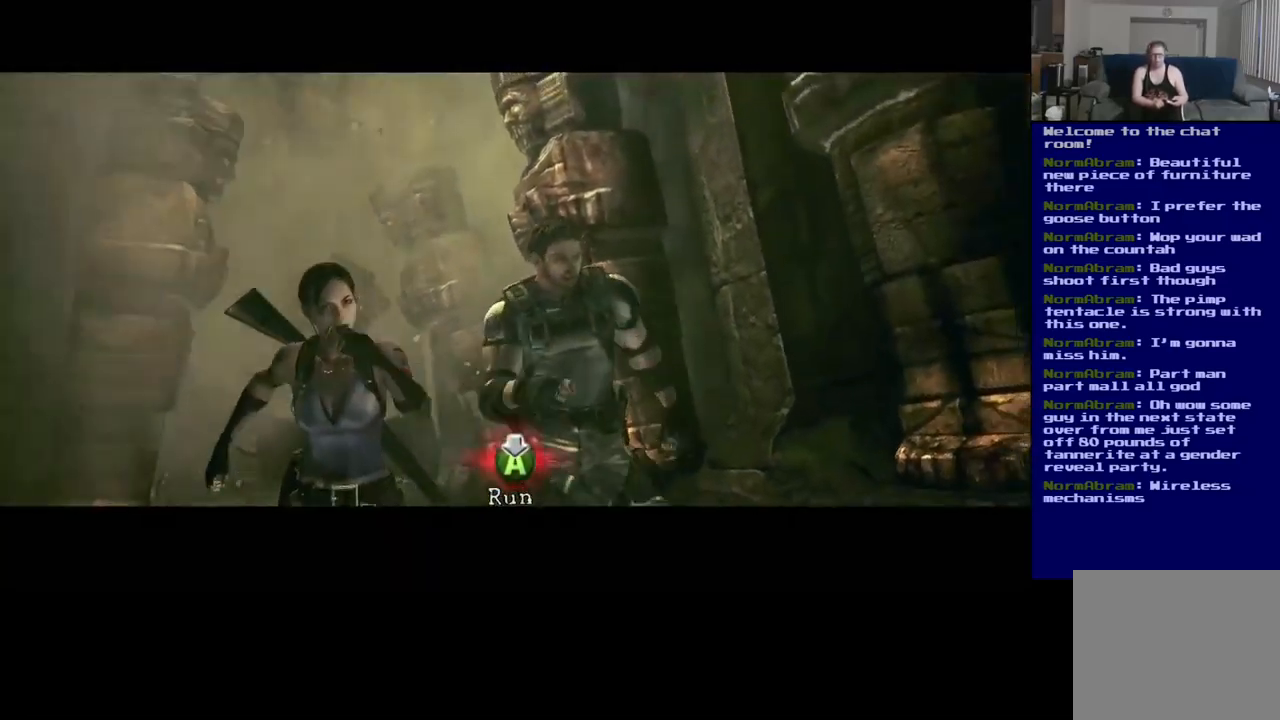
{"buttons": ["A"], "left_stick": "center", "right_stick": "center", "events": [[34, "A", "up"], [117, "A", "down"], [217, "A", "up"], [317, "A", "down"], [416, "A", "up"], [500, "A", "down"]]}
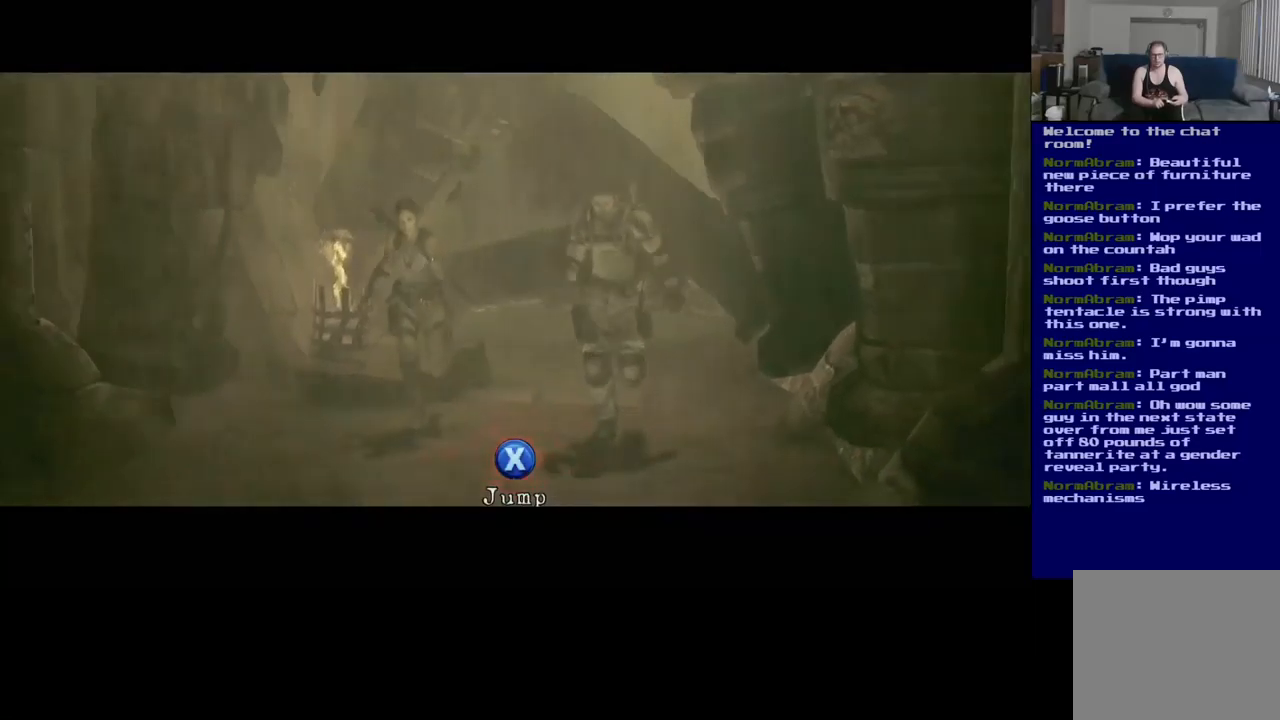
{"buttons": [], "left_stick": "center", "right_stick": "center", "events": [[117, "A", "up"], [234, "X", "down"], [350, "X", "up"]]}
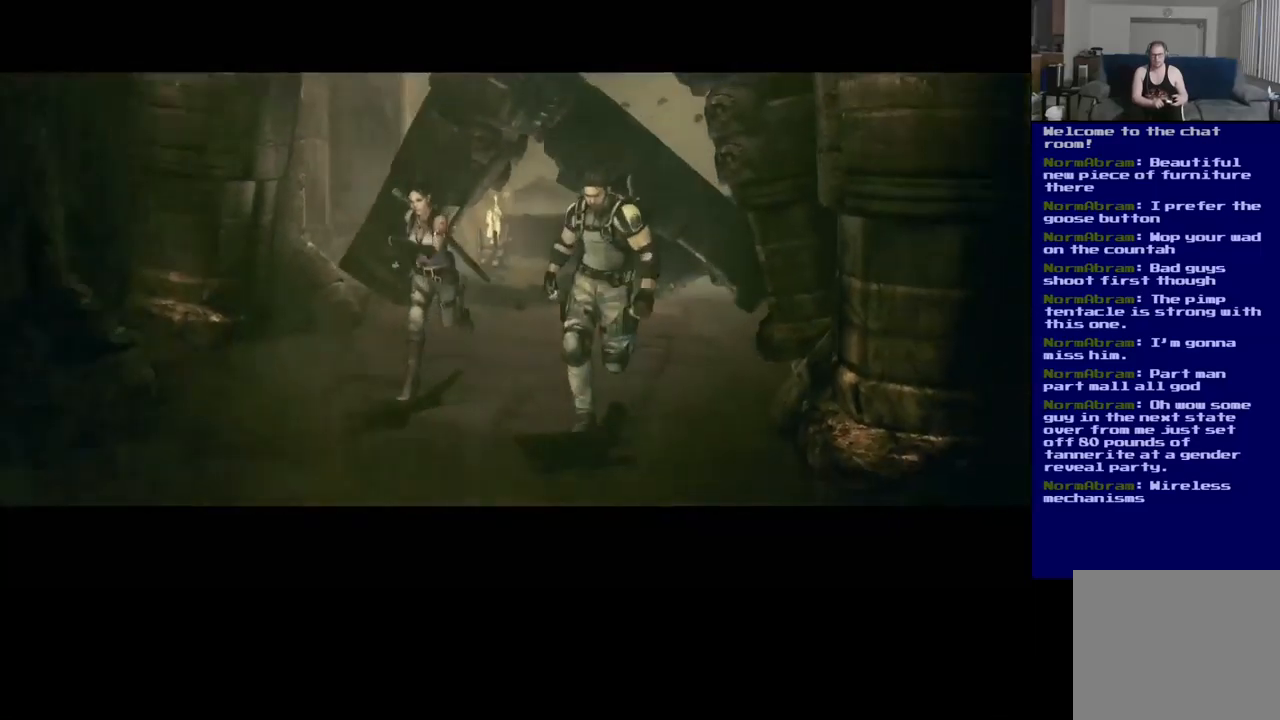
{"buttons": [], "left_stick": "center", "right_stick": "center", "events": []}
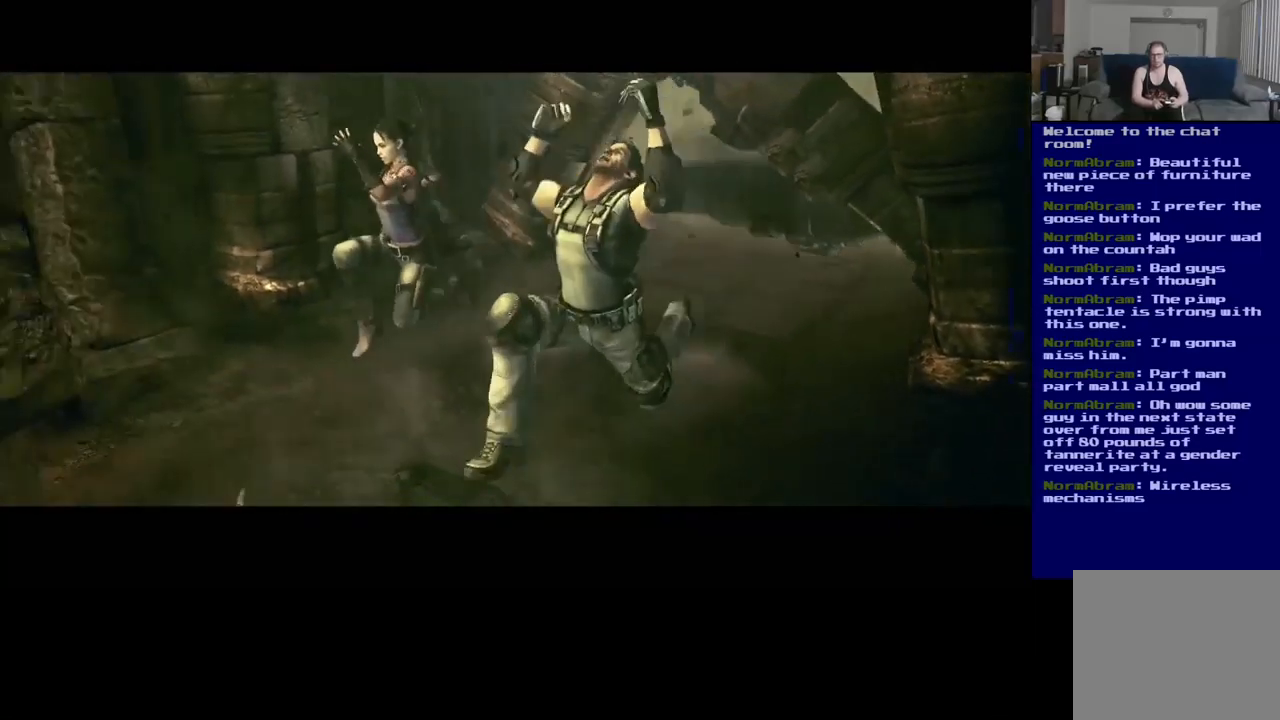
{"buttons": [], "left_stick": "center", "right_stick": "center", "events": []}
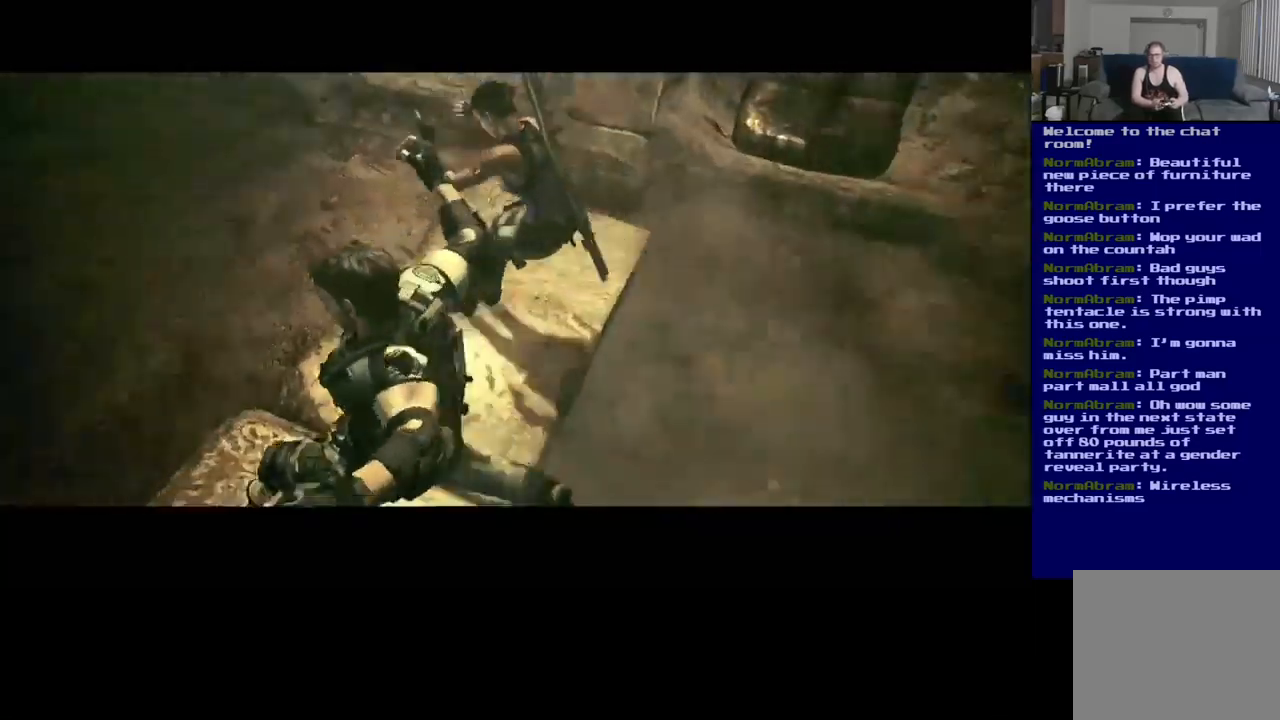
{"buttons": [], "left_stick": "center", "right_stick": "center", "events": []}
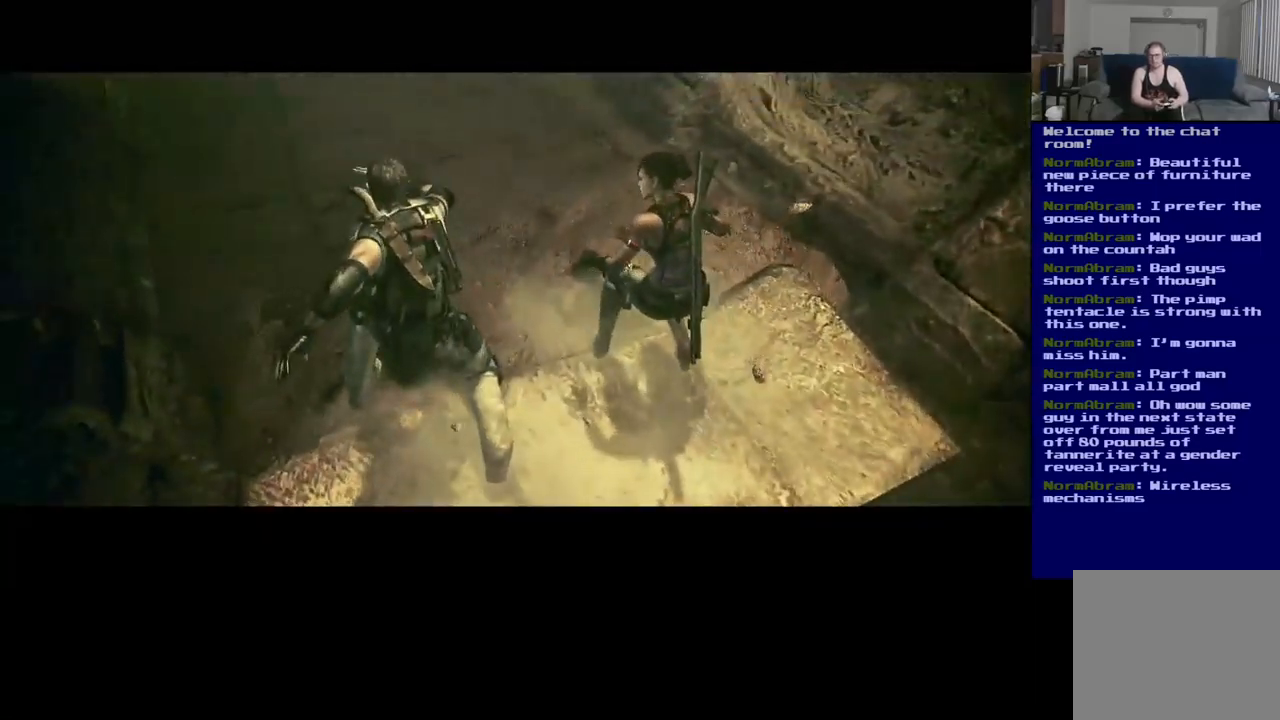
{"buttons": [], "left_stick": "center", "right_stick": "center", "events": [[367, "A", "down"], [484, "A", "up"]]}
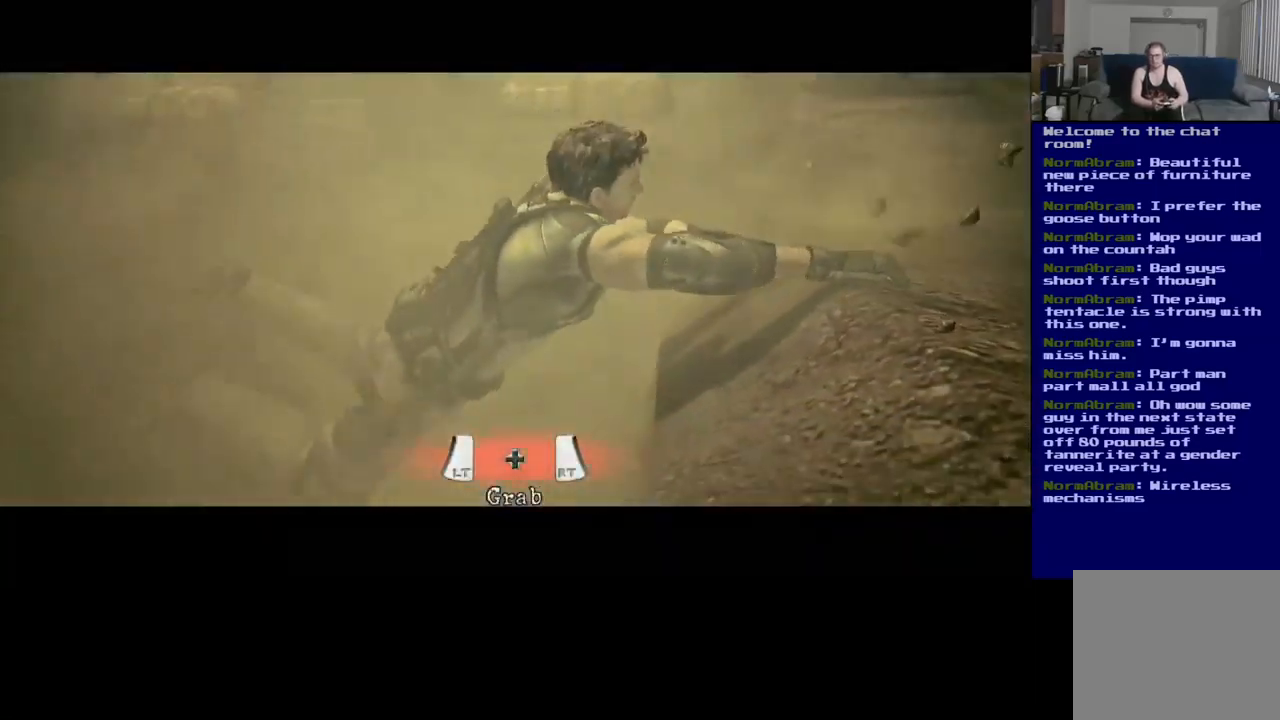
{"buttons": [], "left_stick": "center", "right_stick": "center", "events": [[34, "A", "down"], [134, "A", "up"]]}
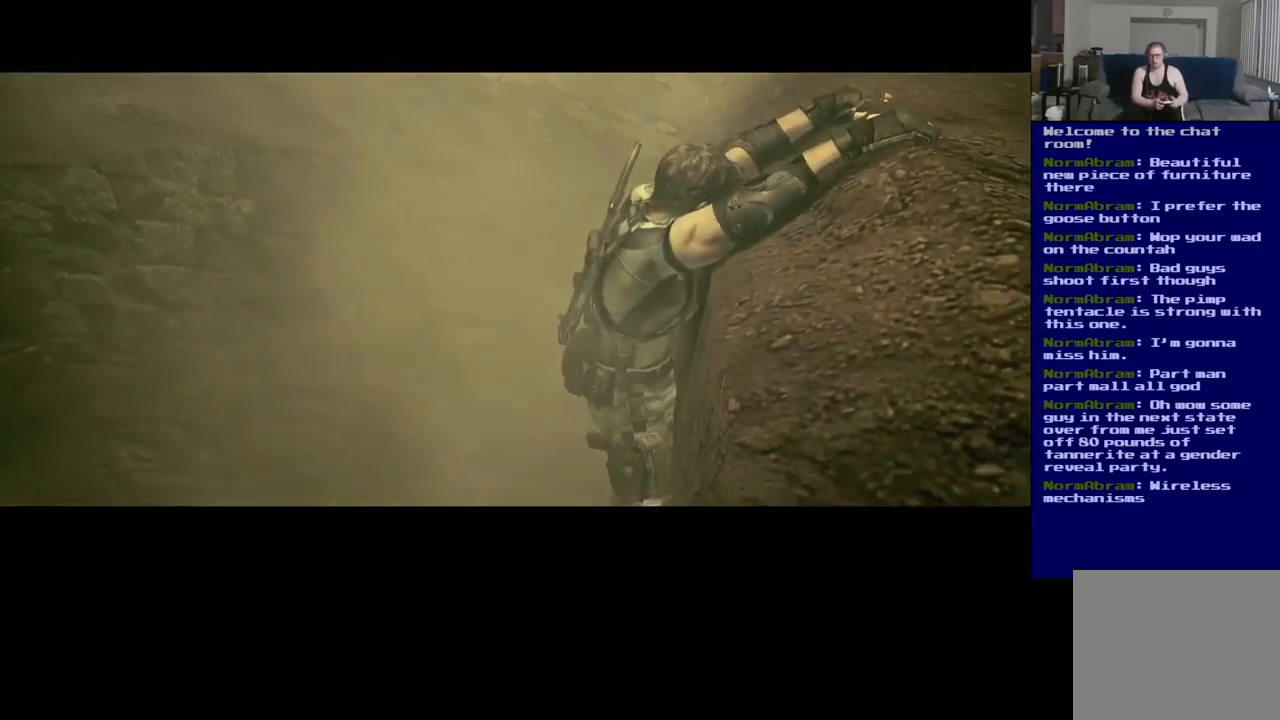
{"buttons": [], "left_stick": "center", "right_stick": "center", "events": []}
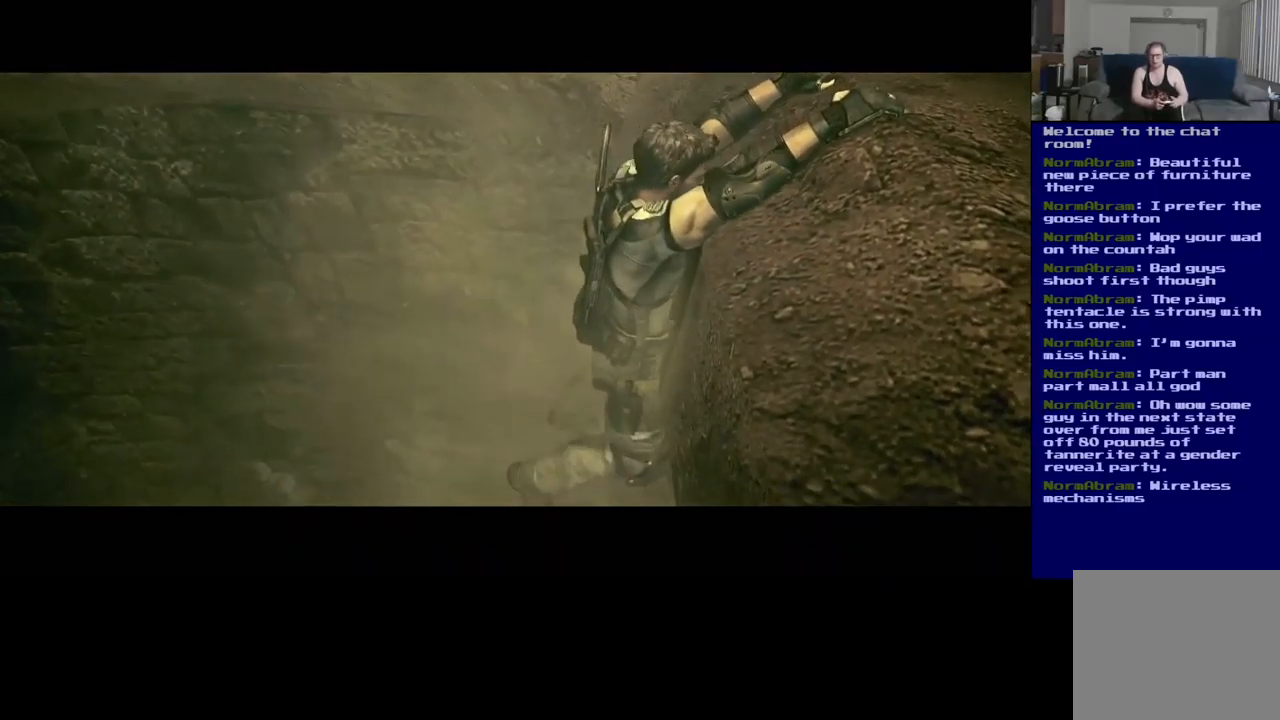
{"buttons": [], "left_stick": "center", "right_stick": "center", "events": []}
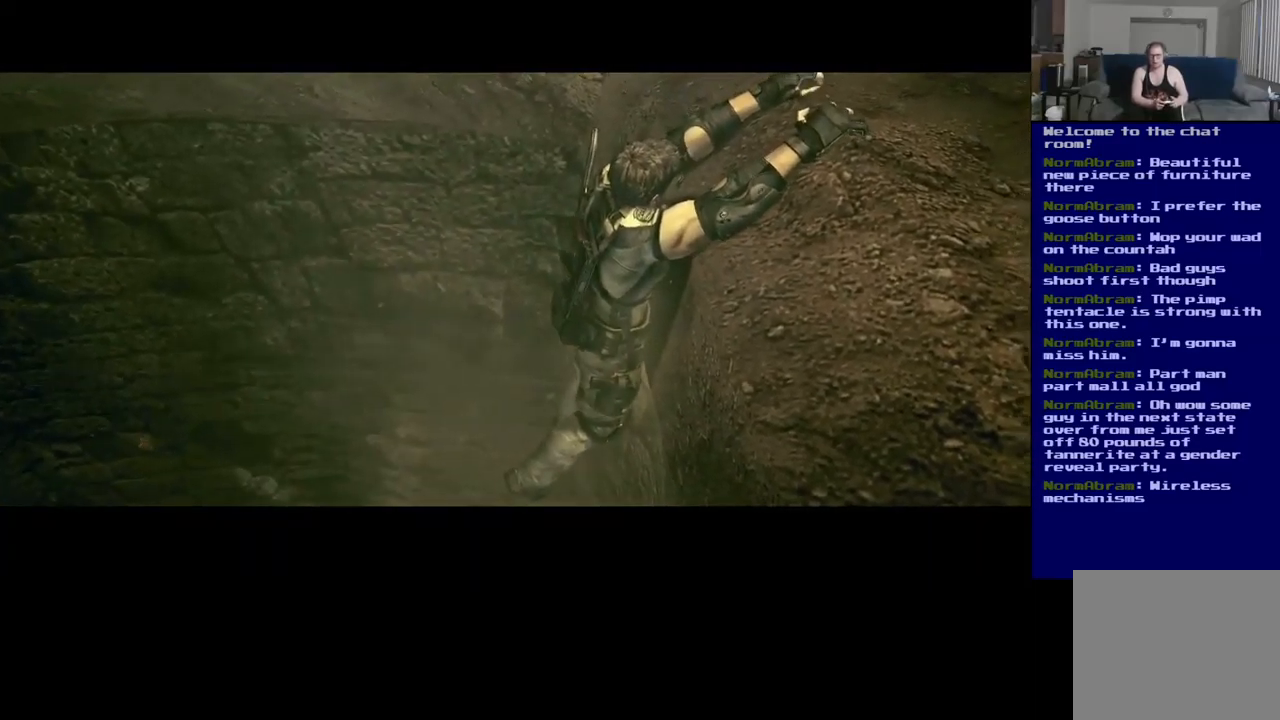
{"buttons": [], "left_stick": "center", "right_stick": "center", "events": []}
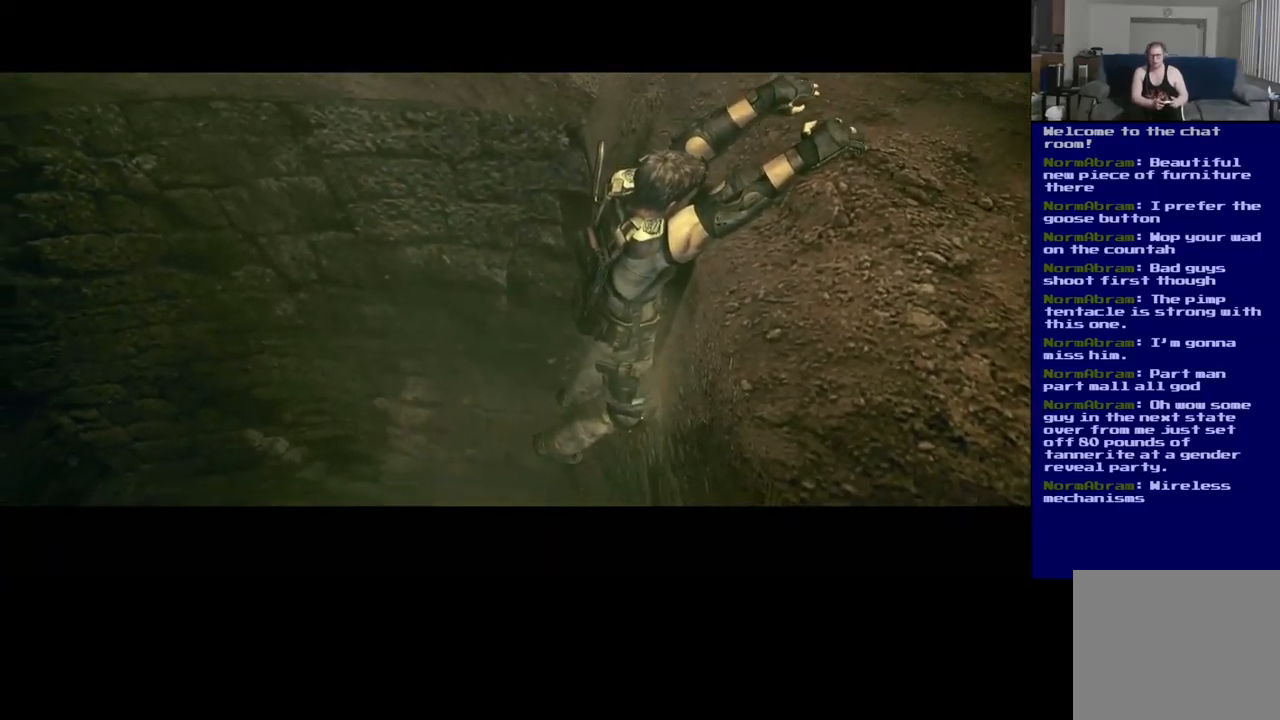
{"buttons": ["R2"], "left_stick": "center", "right_stick": "center", "events": [[384, "R2", "down"]]}
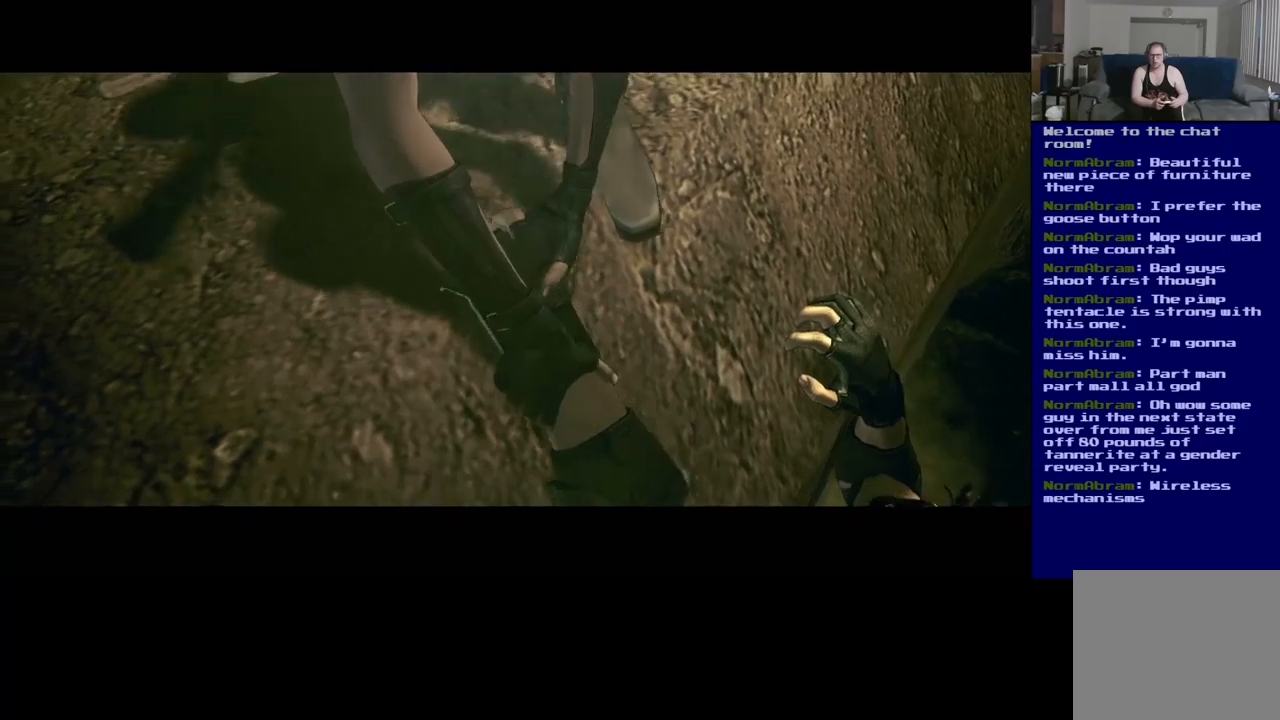
{"buttons": ["R2"], "left_stick": "center", "right_stick": "center", "events": []}
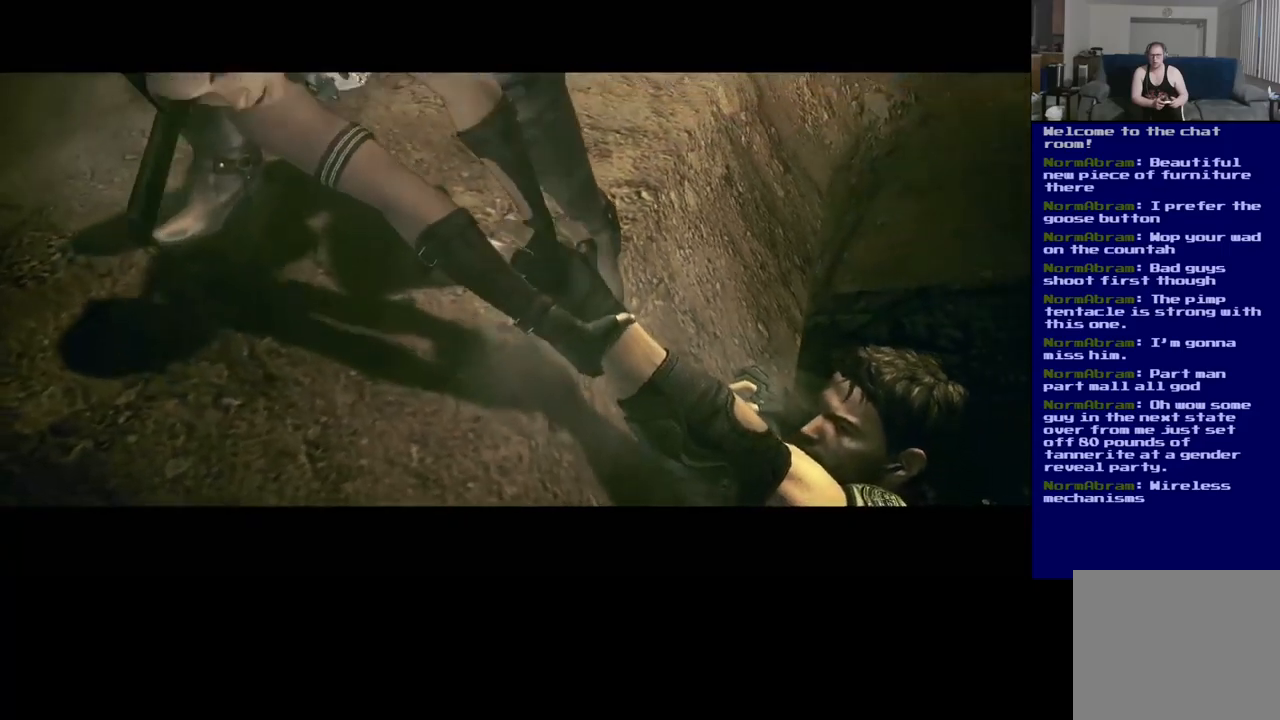
{"buttons": ["R2"], "left_stick": "center", "right_stick": "center", "events": []}
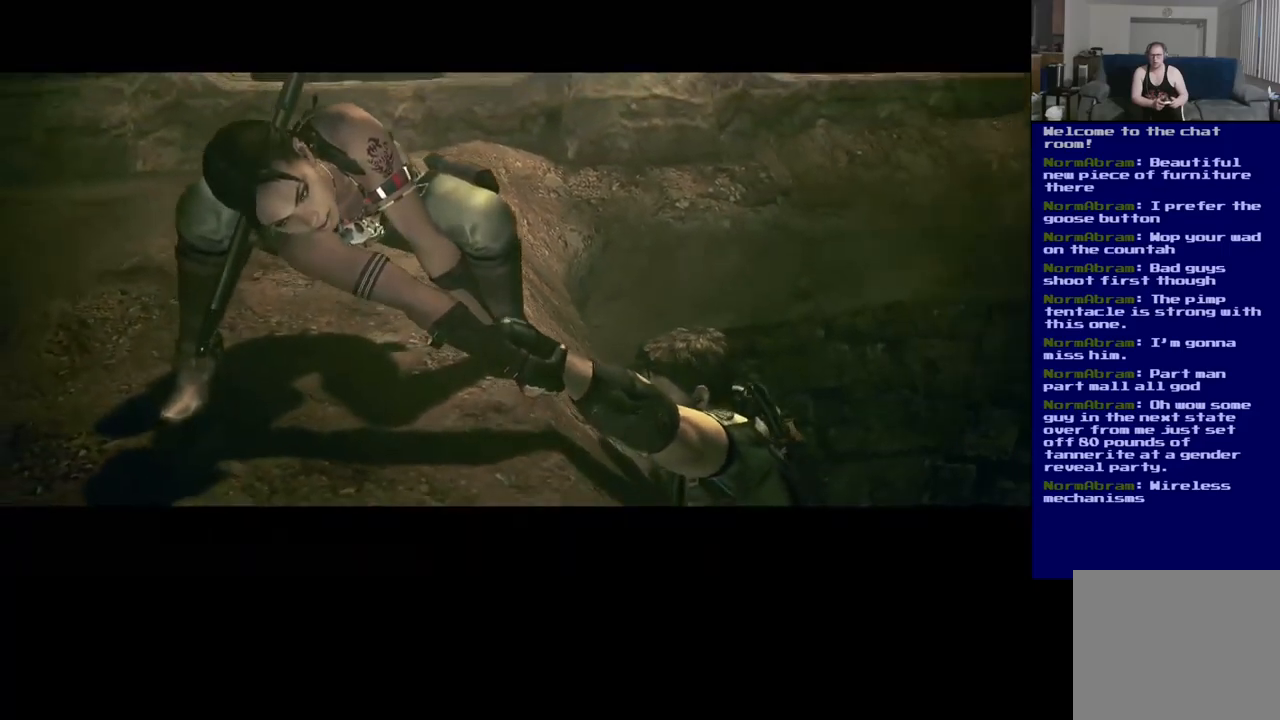
{"buttons": ["R2"], "left_stick": "center", "right_stick": "center", "events": []}
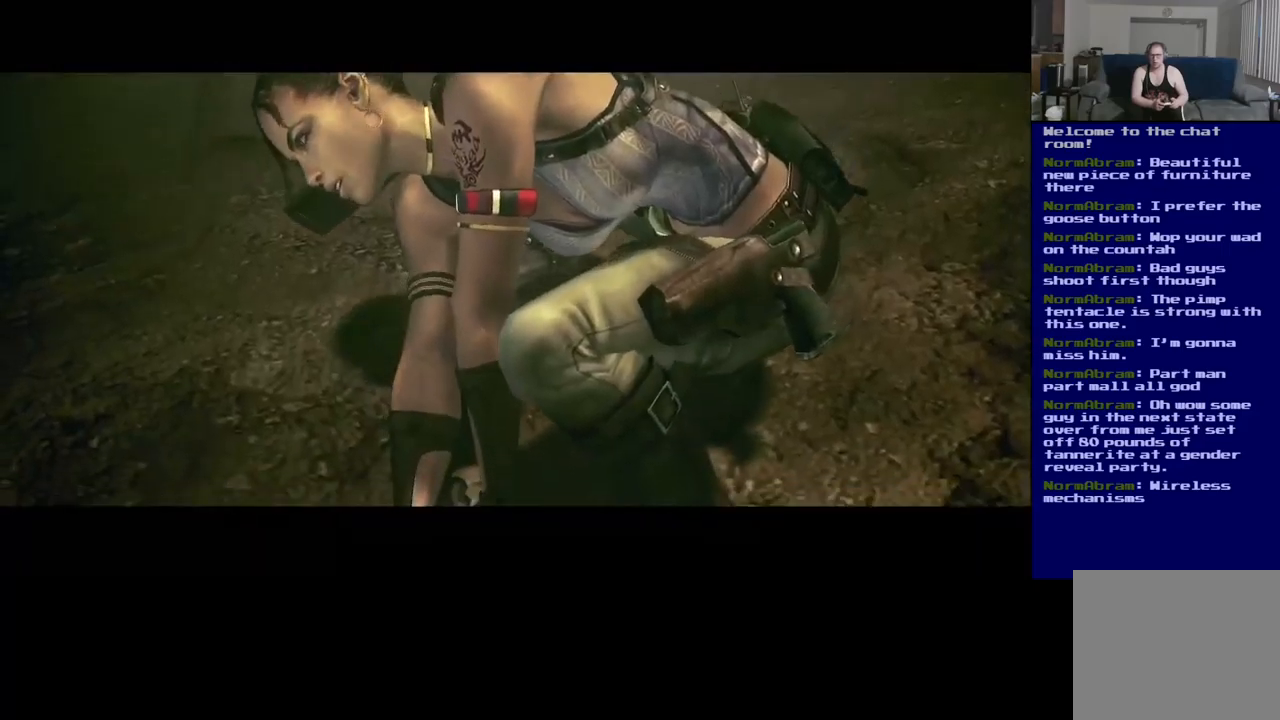
{"buttons": ["R2"], "left_stick": "center", "right_stick": "center", "events": []}
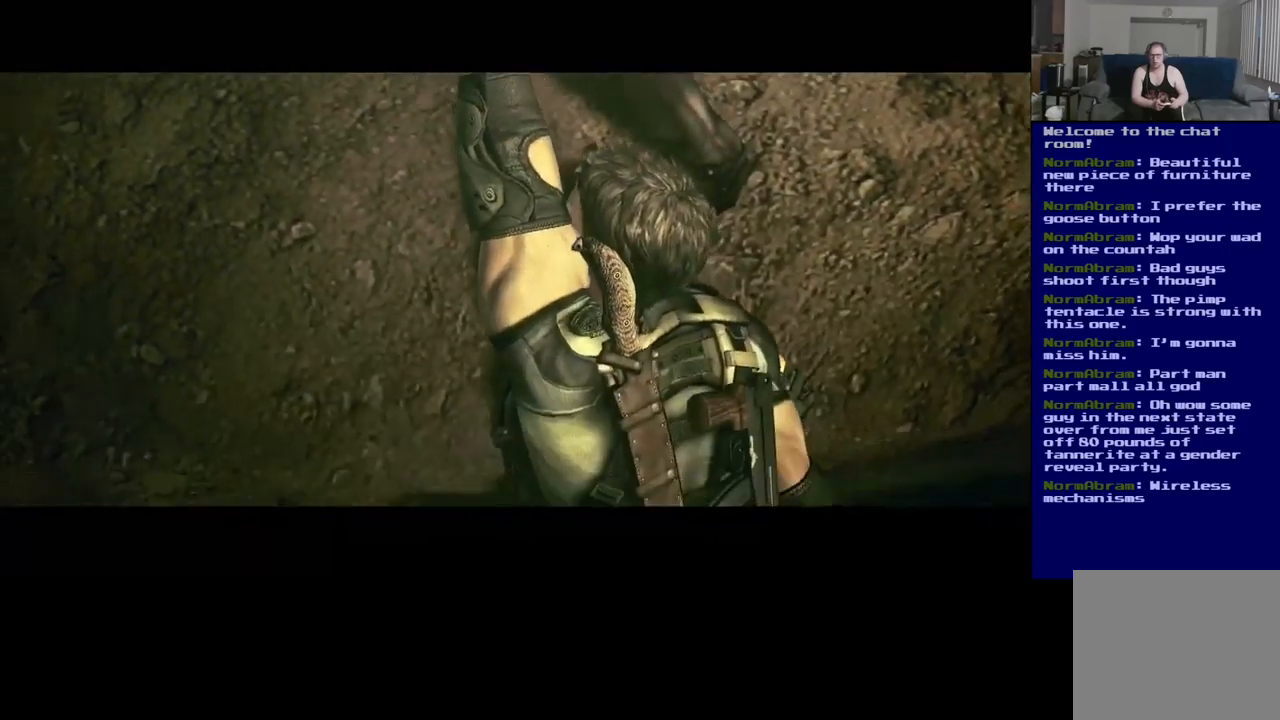
{"buttons": ["R2"], "left_stick": "center", "right_stick": "center", "events": []}
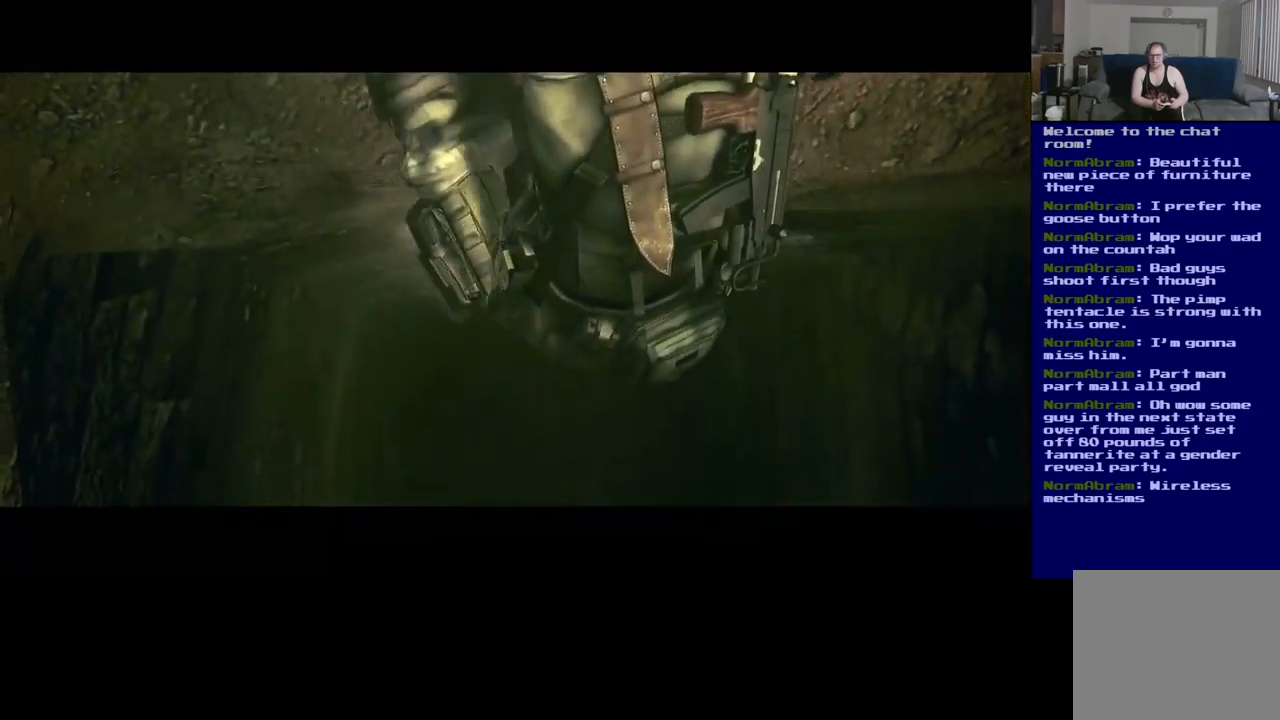
{"buttons": ["R2"], "left_stick": "center", "right_stick": "center", "events": []}
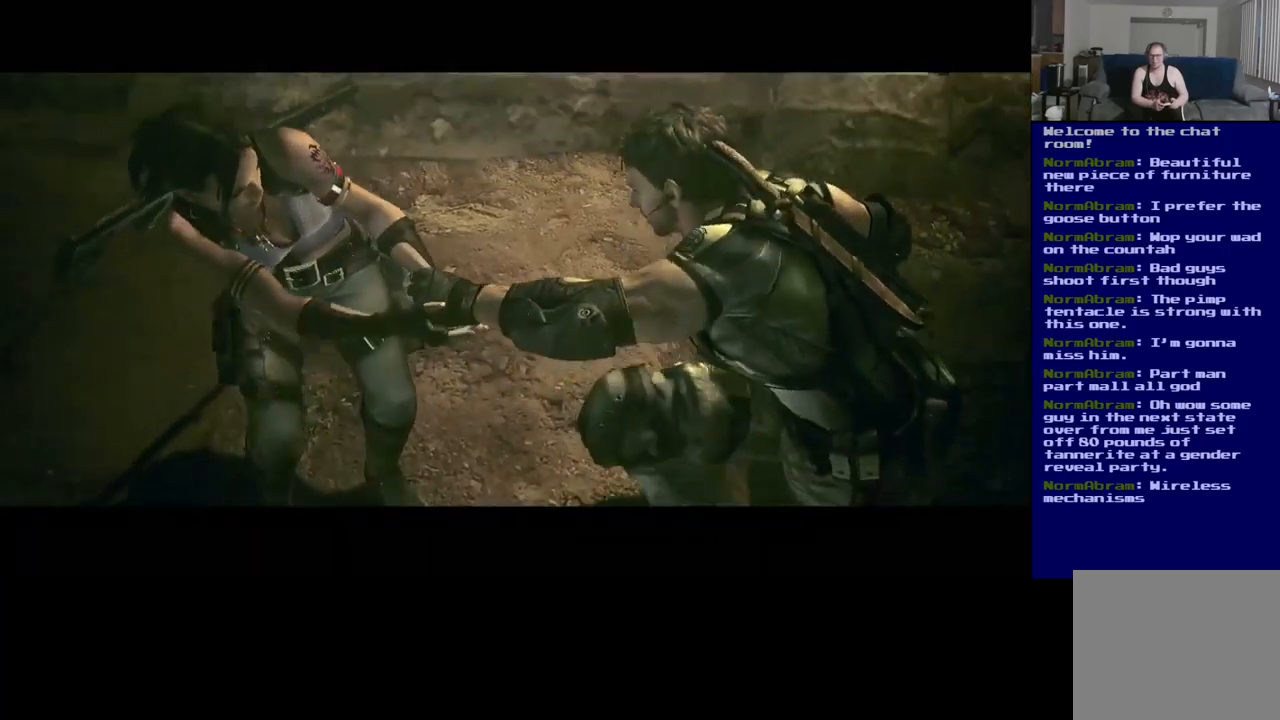
{"buttons": ["R2"], "left_stick": "center", "right_stick": "center", "events": []}
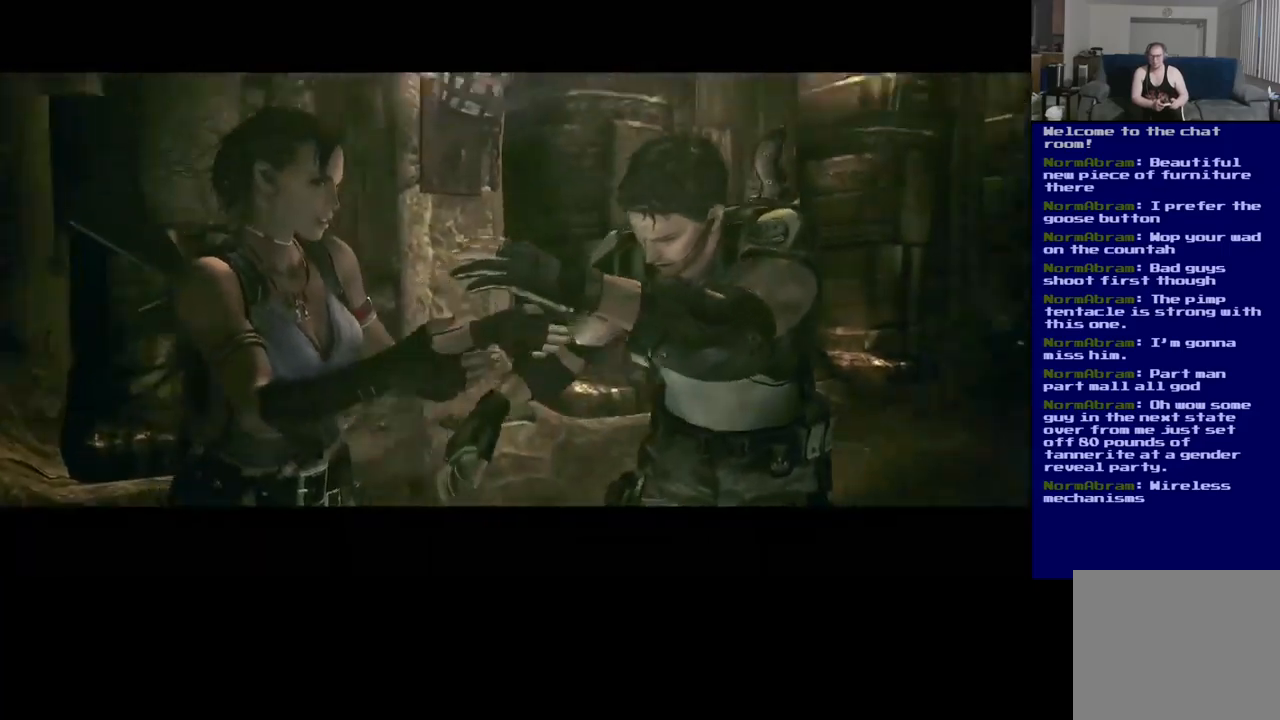
{"buttons": ["R2"], "left_stick": "center", "right_stick": "center", "events": []}
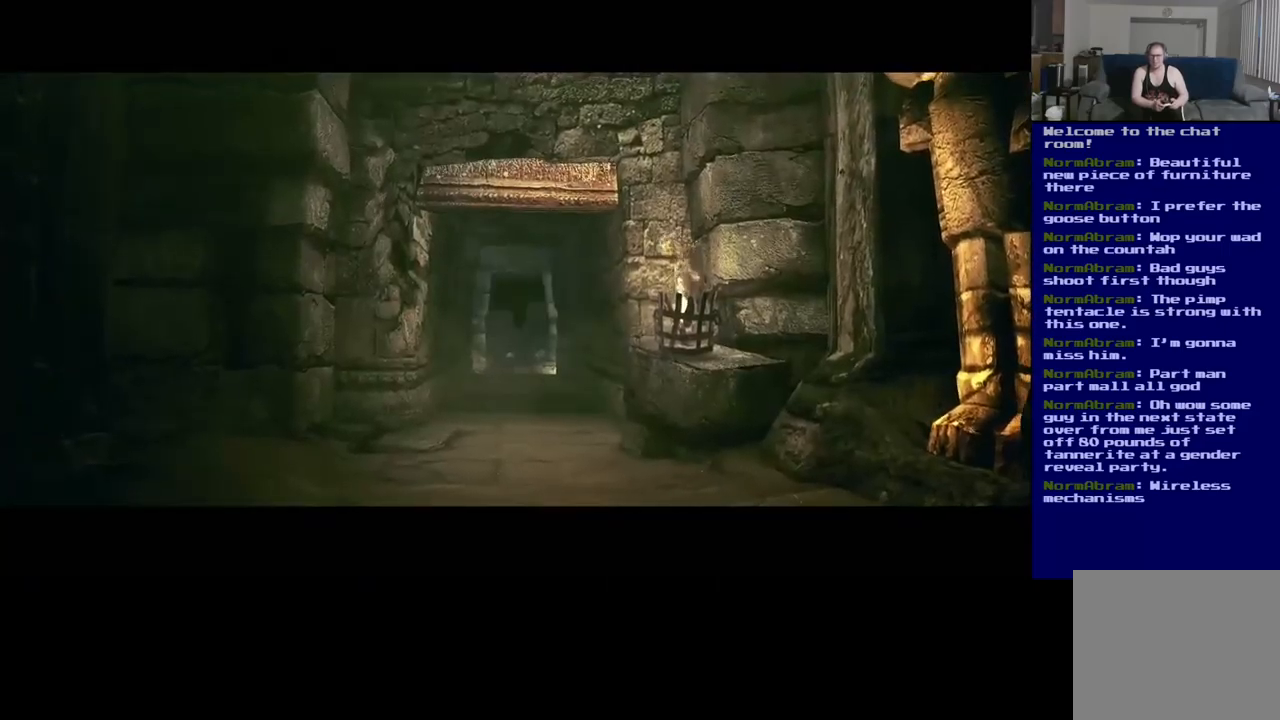
{"buttons": [], "left_stick": "center", "right_stick": "center", "events": [[183, "R2", "up"]]}
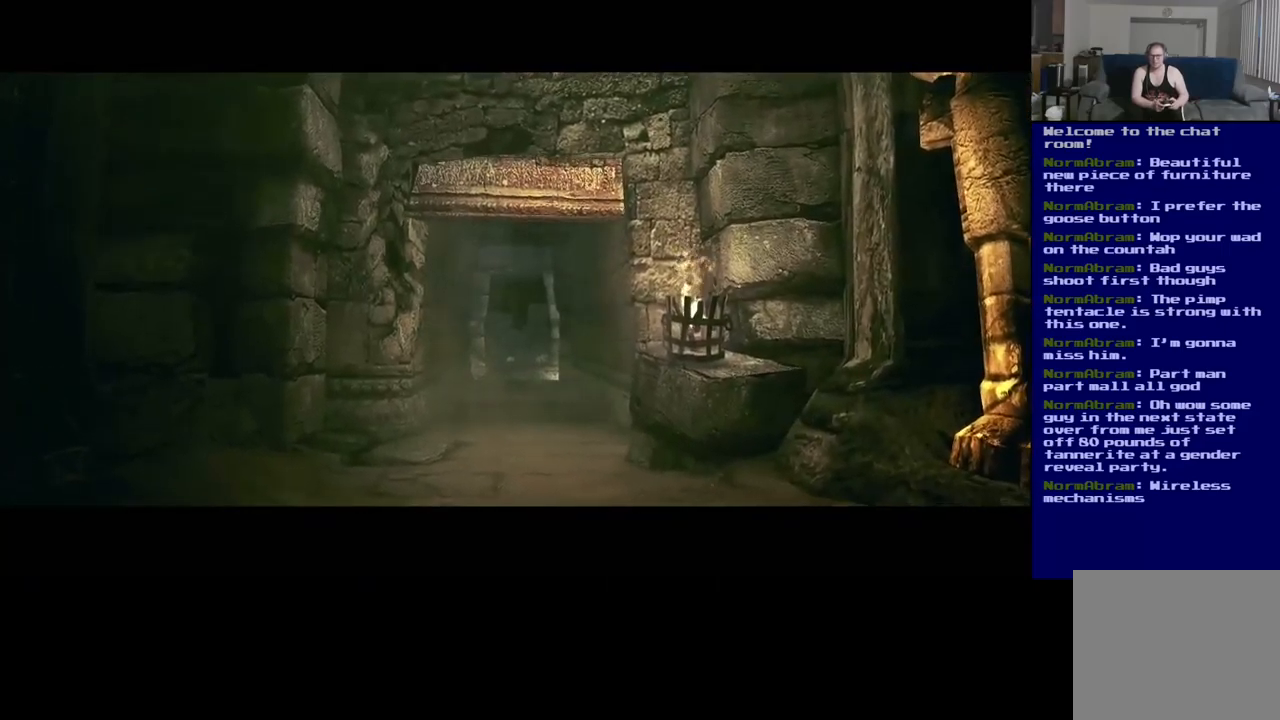
{"buttons": ["A"], "left_stick": "up", "right_stick": "center", "events": [[450, "left_stick", "up"], [467, "A", "down"]]}
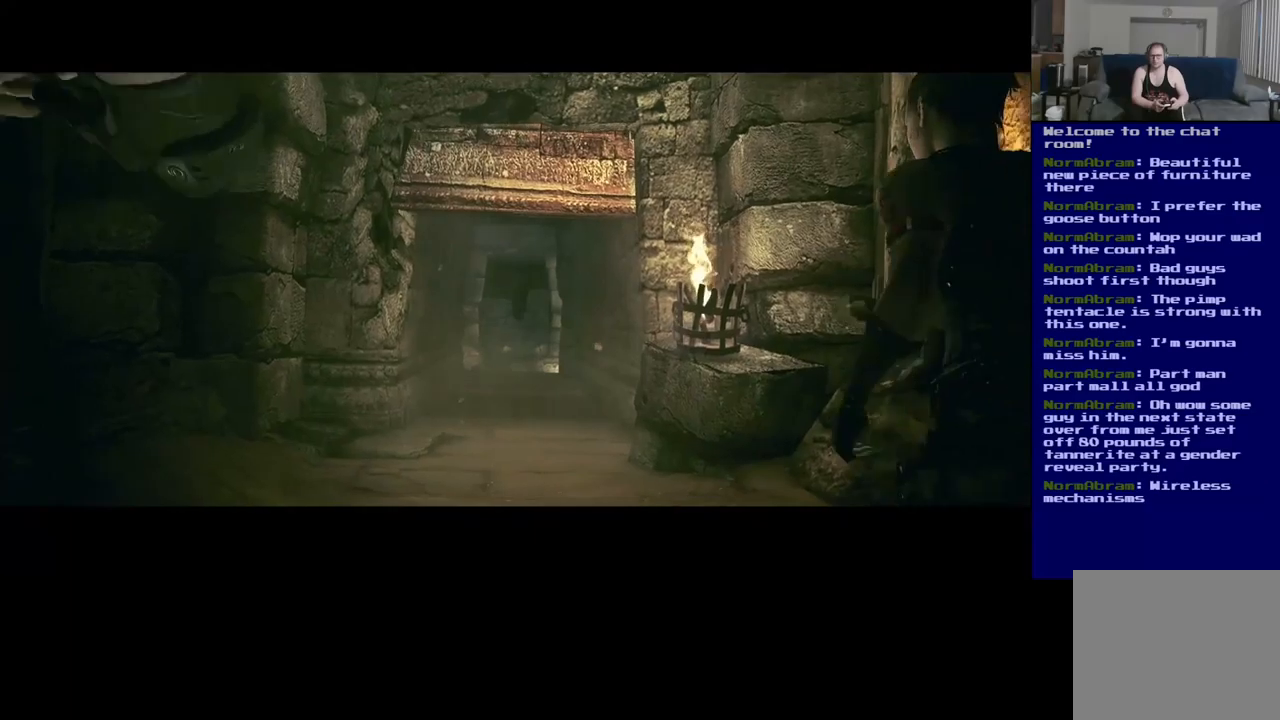
{"buttons": [], "left_stick": "up", "right_stick": "center", "events": [[100, "A", "up"], [184, "A", "down"], [267, "A", "up"], [384, "A", "down"], [484, "A", "up"]]}
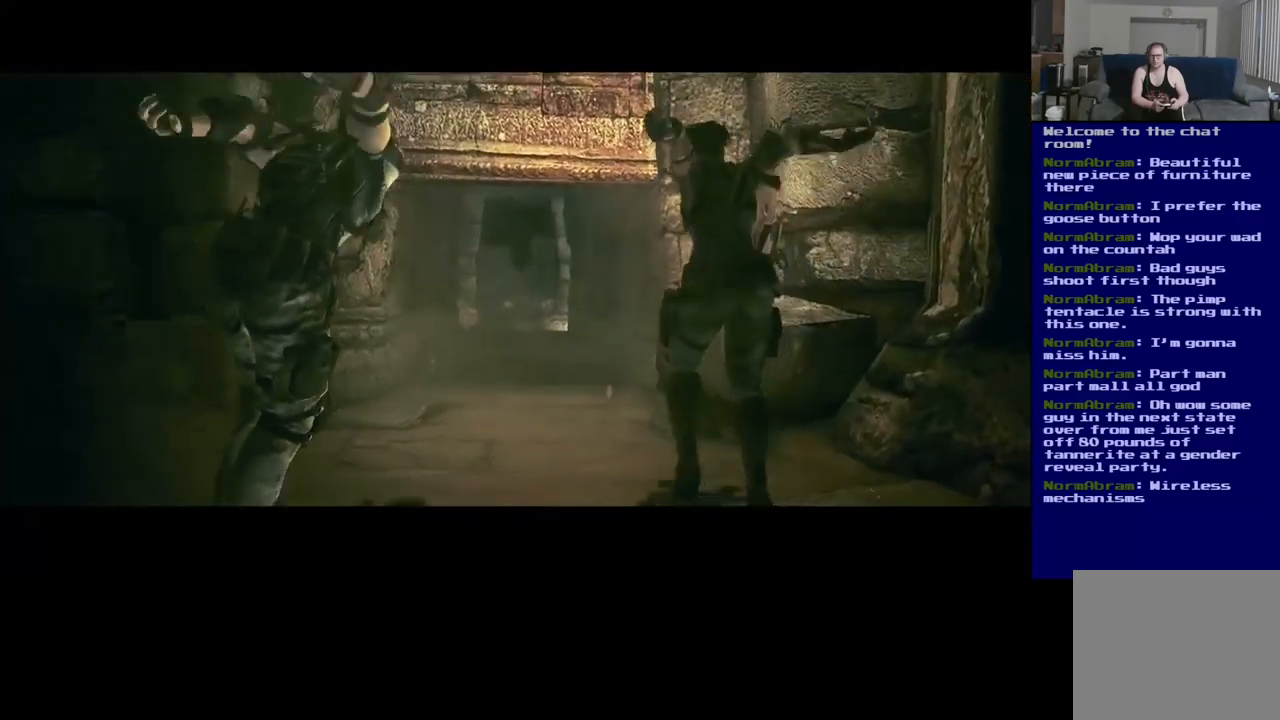
{"buttons": [], "left_stick": "up", "right_stick": "center", "events": [[200, "A", "down"], [367, "A", "up"]]}
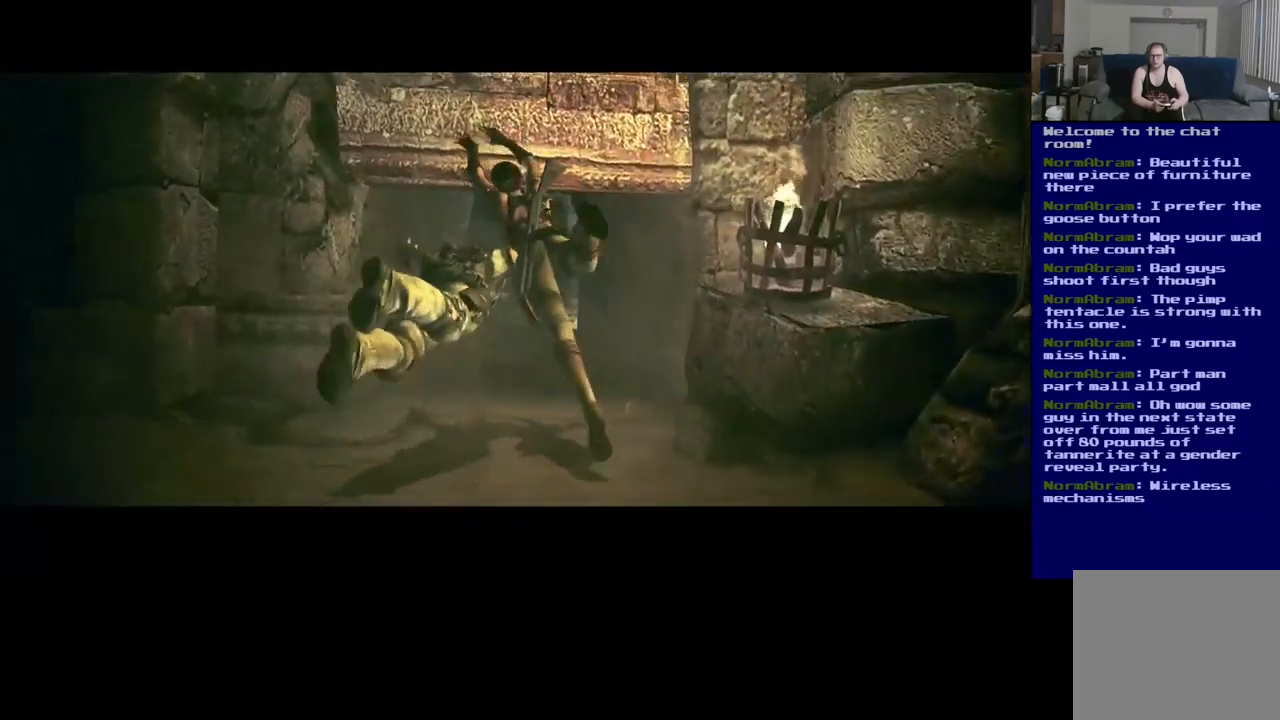
{"buttons": [], "left_stick": "up", "right_stick": "center", "events": []}
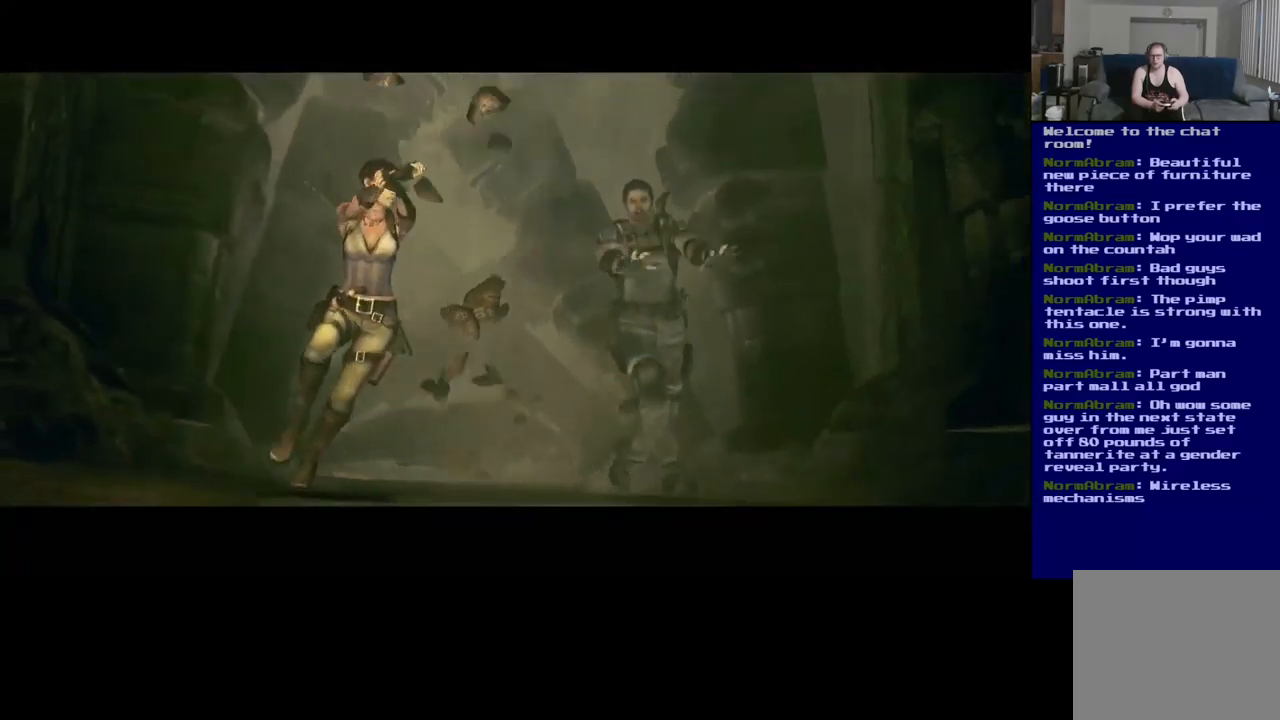
{"buttons": [], "left_stick": "center", "right_stick": "center", "events": [[417, "left_stick", "center"]]}